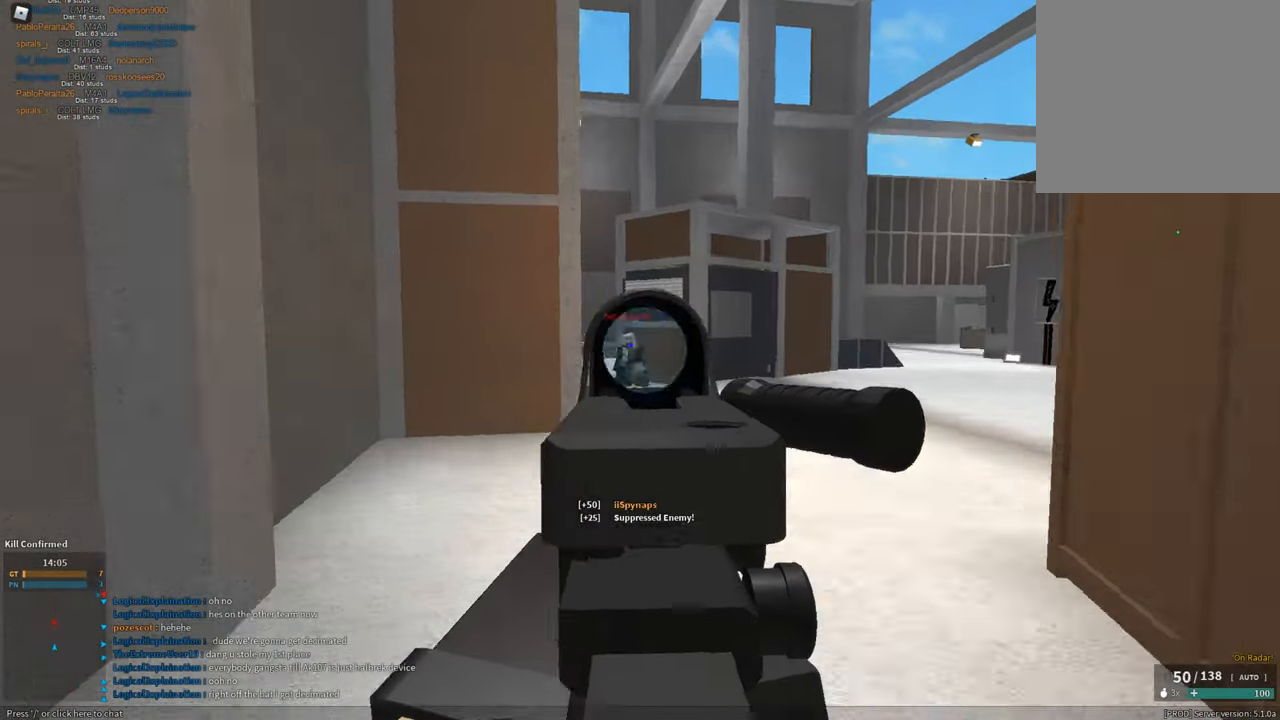
Gameplay with keyboard and mouse; each line is a JSON object with the keys and mouse buttons held at the frame after it. "events" lists presses ("down") and releases ("up") of "1", "2", "3", "a", "c", "ctrl", "d", "e", "f", "g", "h", "q", "r", "s", "shift", "space", "t", "tab", "v", "w", "x", "z", "mouse_left" and "mouse_right" between this image and that frame as [ms after this image, input, new state], when the widget could be followed in between. "mouse_left", "mouse_right" = the "left", "right" buttons of the "mouse" list. No other keys are recorded. Mouse movement is not recorded.
{"keys": ["w"], "mouse": [], "events": [[84, "w", "up"], [134, "space", "up"], [367, "mouse_left", "up"], [367, "mouse_right", "up"], [367, "w", "down"], [418, "a", "up"], [468, "3", "down"], [501, "3", "up"]]}
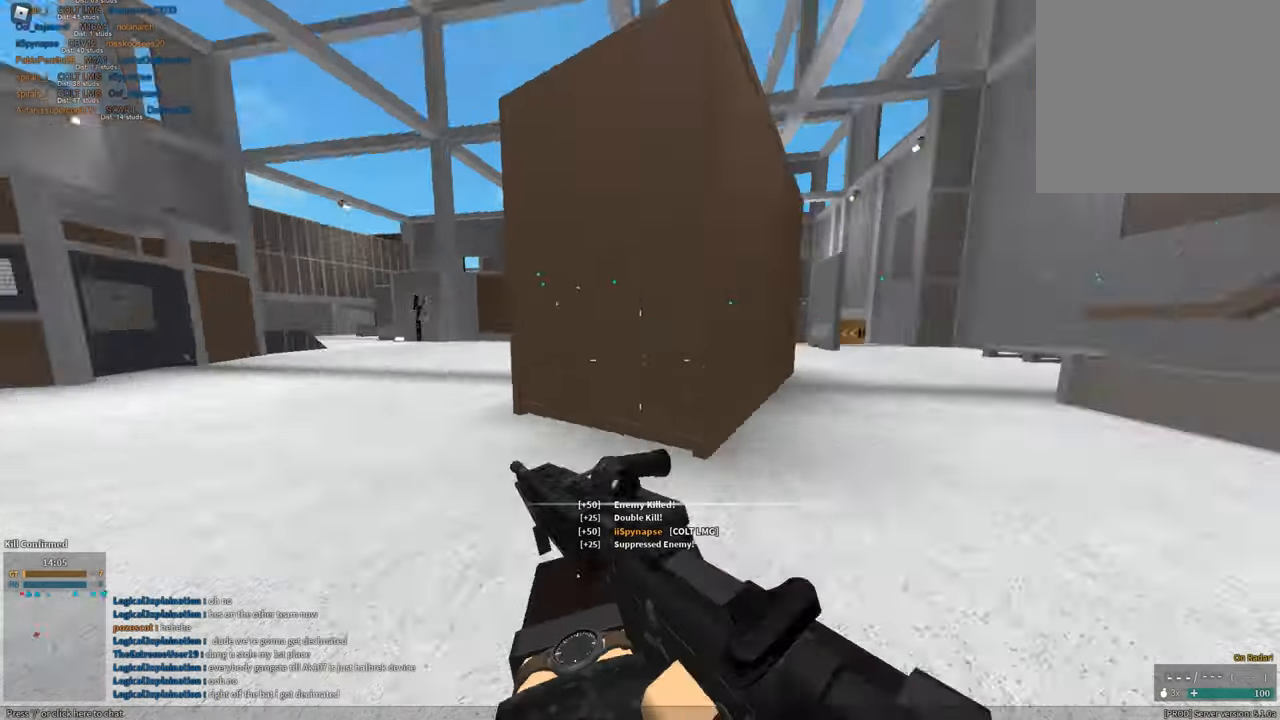
{"keys": ["shift", "w"], "mouse": [], "events": [[50, "shift", "down"]]}
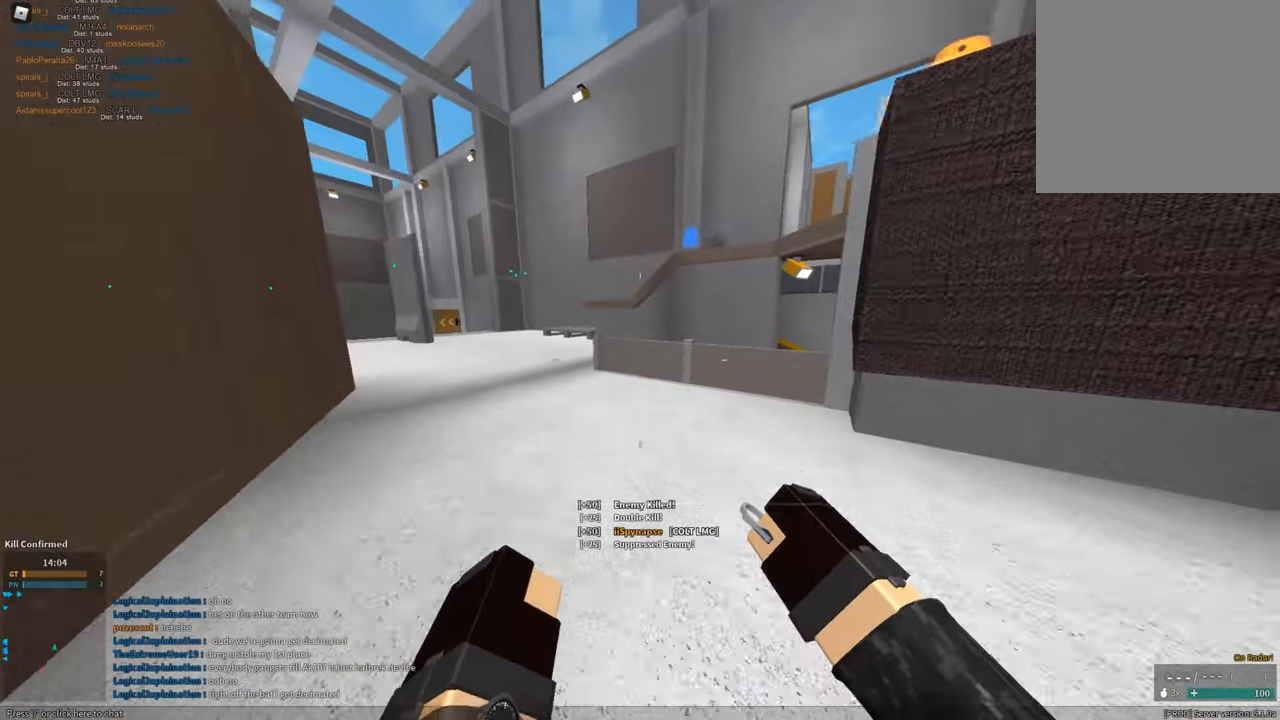
{"keys": ["shift", "space"], "mouse": [], "events": [[118, "c", "down"], [201, "shift", "up"], [201, "w", "up"], [251, "c", "up"], [351, "shift", "down"], [401, "space", "down"], [401, "w", "down"], [485, "w", "up"]]}
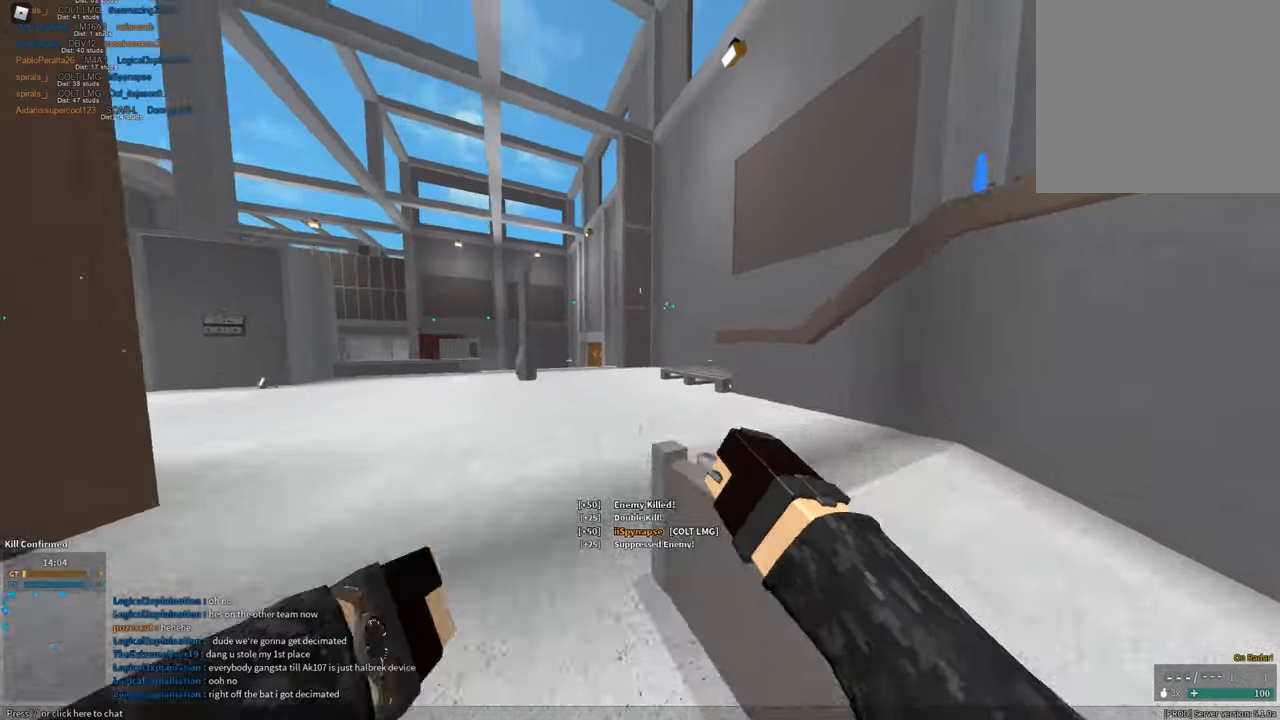
{"keys": ["s", "shift"], "mouse": [], "events": [[34, "w", "down"], [84, "space", "up"], [234, "w", "up"], [317, "s", "down"]]}
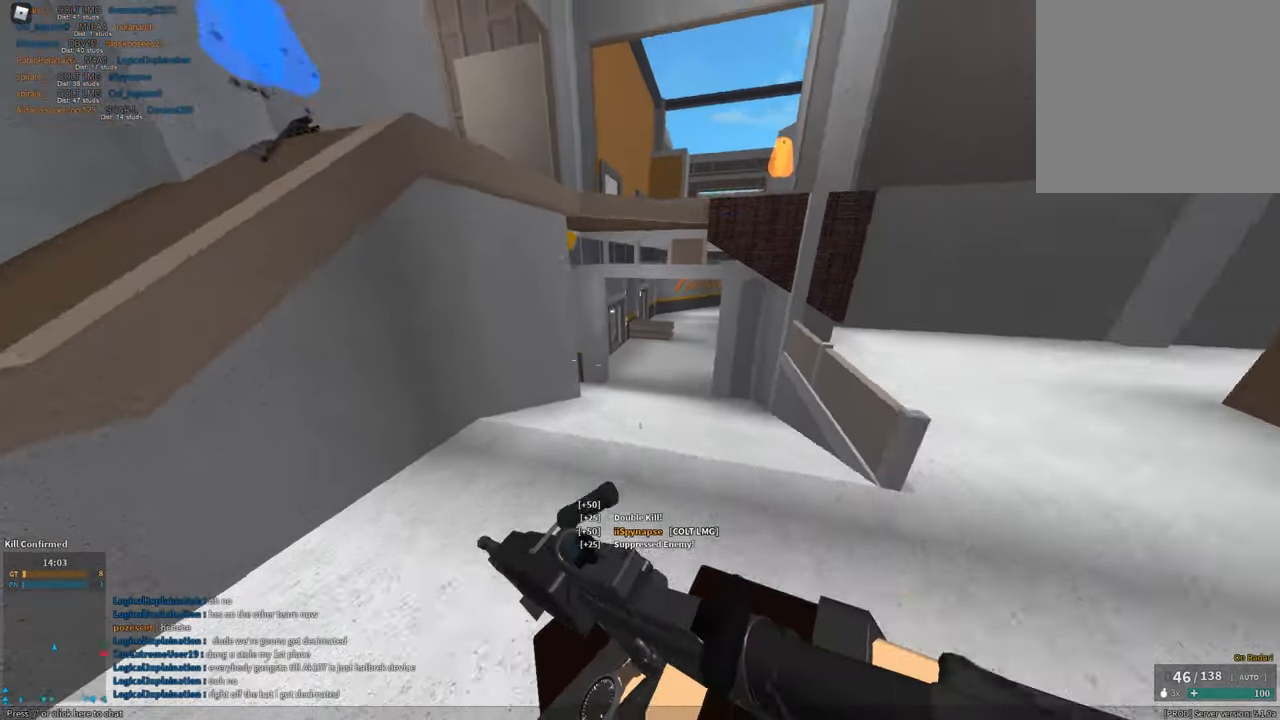
{"keys": ["shift", "space", "w"], "mouse": [], "events": [[284, "s", "up"], [334, "space", "down"], [384, "w", "down"]]}
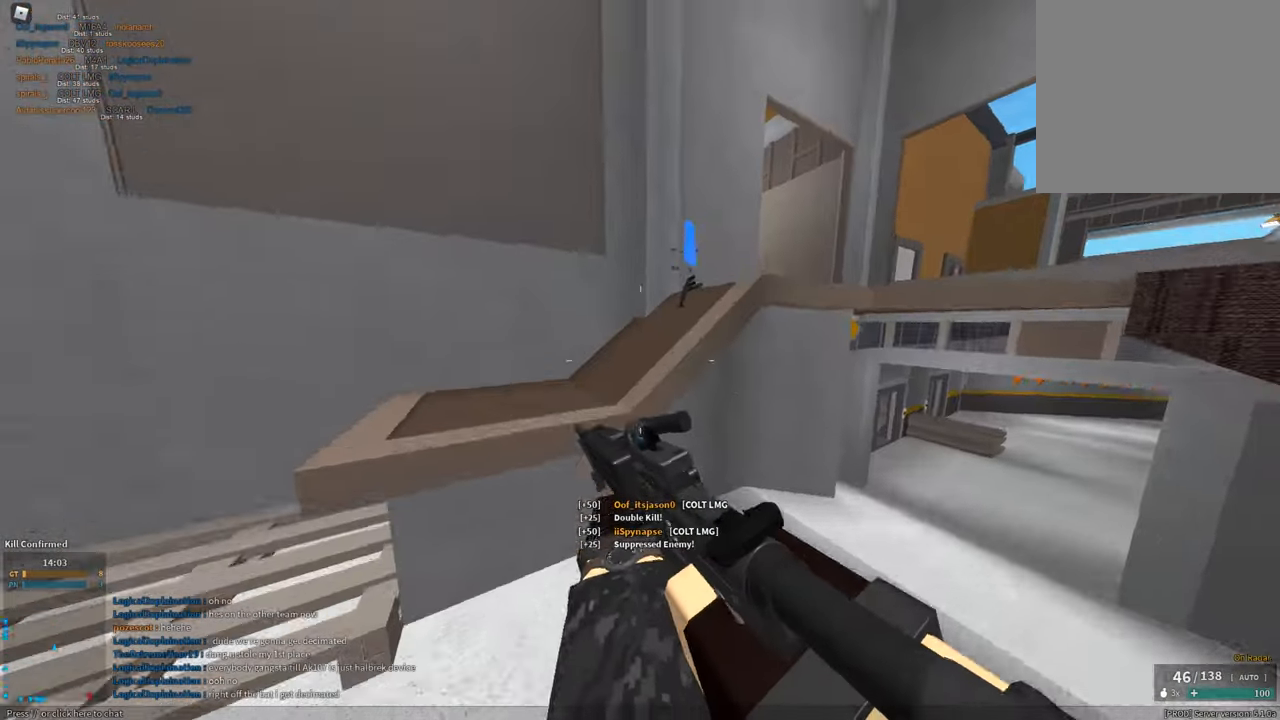
{"keys": ["shift", "w"], "mouse": [], "events": [[17, "z", "down"], [67, "space", "up"], [117, "mouse_right", "down"], [117, "space", "down"], [117, "z", "up"], [151, "mouse_right", "up"], [151, "w", "up"], [301, "a", "down"], [301, "w", "down"], [351, "space", "up"], [434, "a", "up"]]}
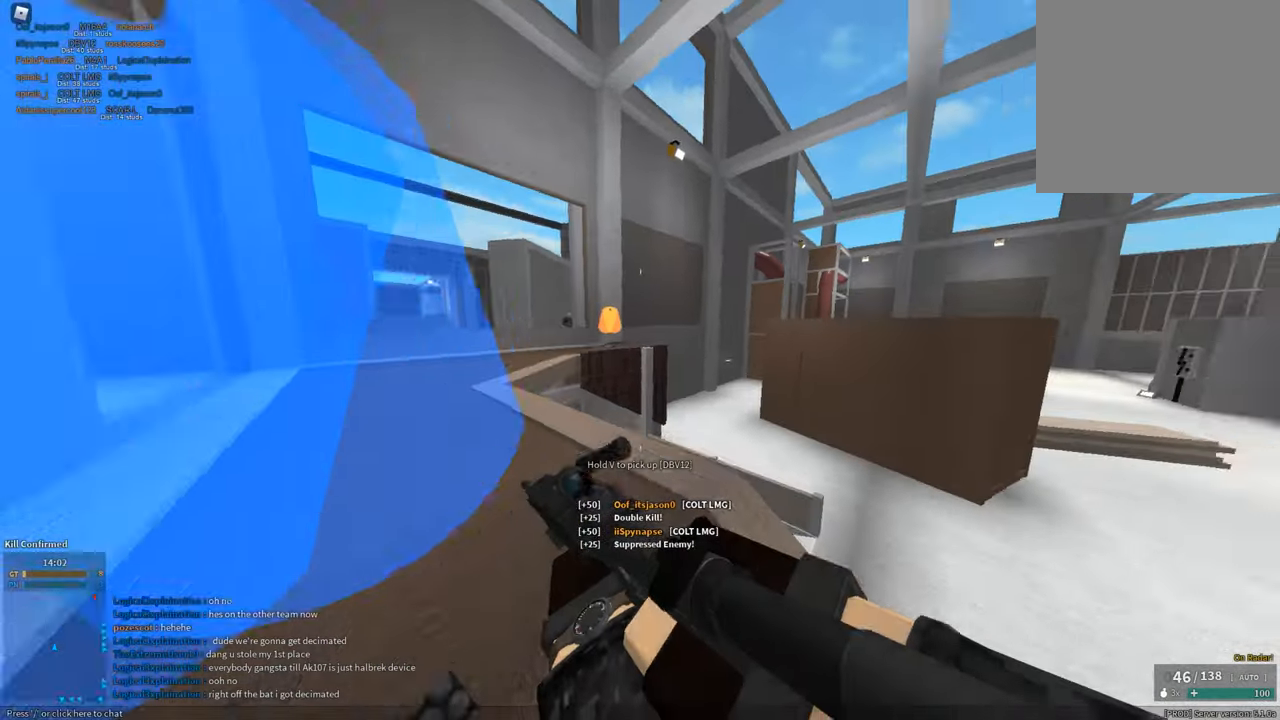
{"keys": ["a", "w"], "mouse": [], "events": [[183, "a", "down"], [234, "mouse_right", "down"], [234, "space", "down"], [250, "shift", "up"], [367, "space", "up"], [450, "mouse_right", "up"]]}
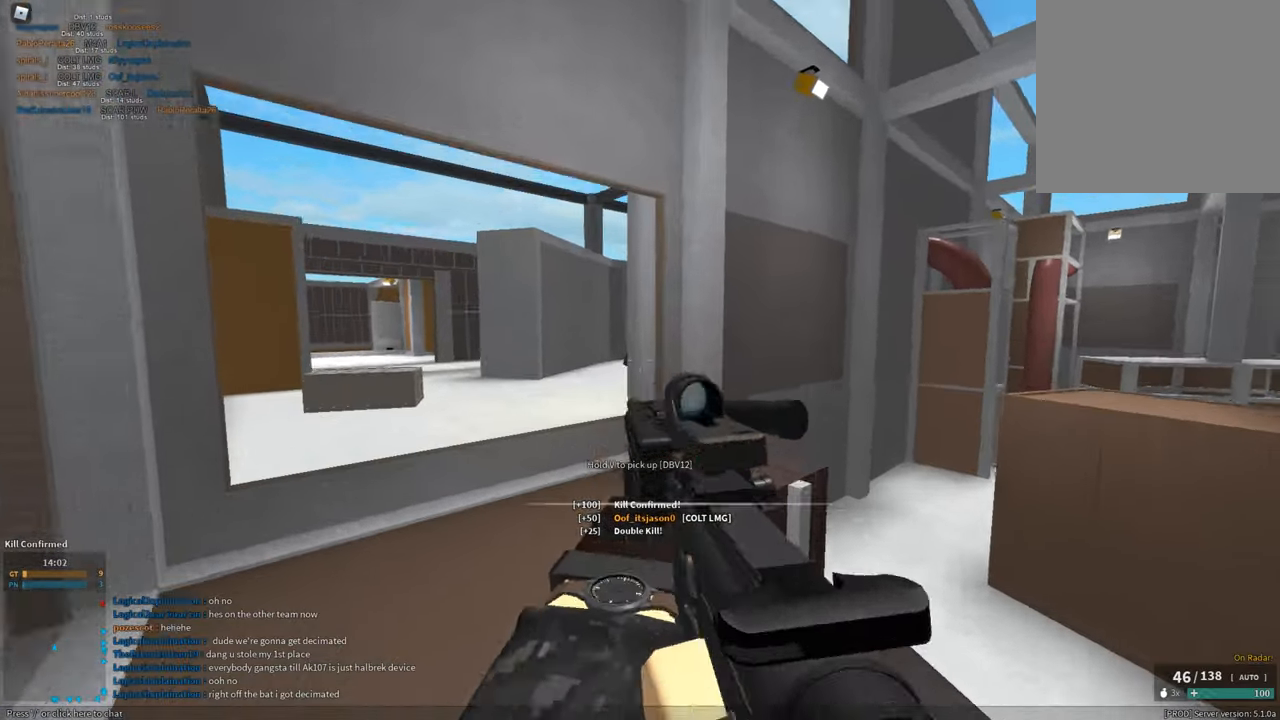
{"keys": ["a", "shift", "w"], "mouse": [], "events": [[51, "shift", "down"]]}
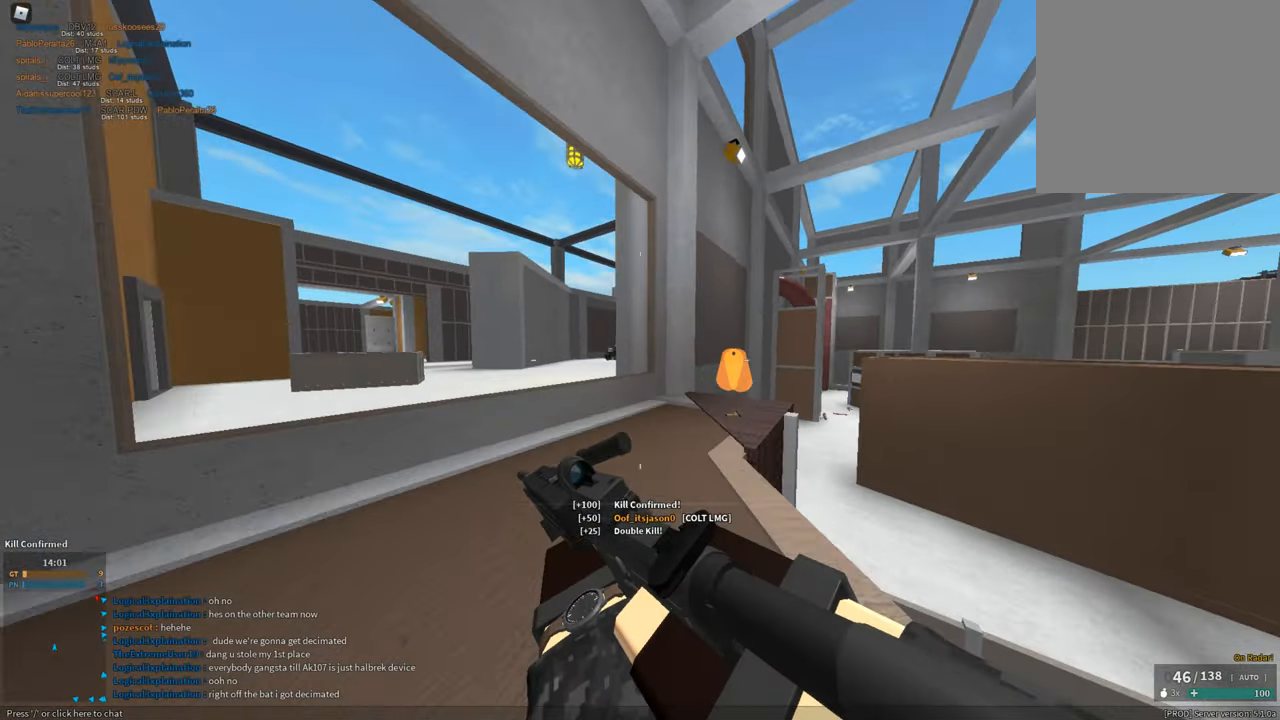
{"keys": ["a", "space", "w"], "mouse": ["right"], "events": [[350, "mouse_right", "down"], [350, "space", "down"], [384, "shift", "up"]]}
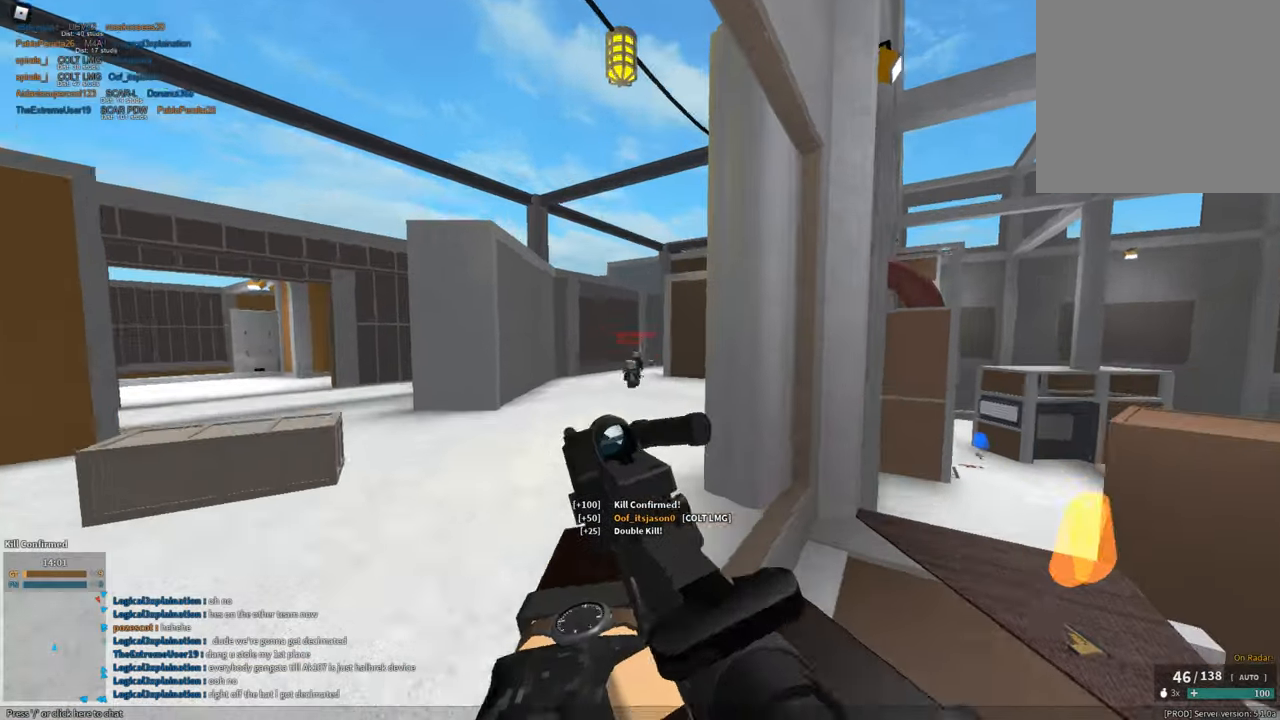
{"keys": ["a", "w"], "mouse": ["left", "right"], "events": [[34, "space", "up"], [167, "mouse_left", "down"]]}
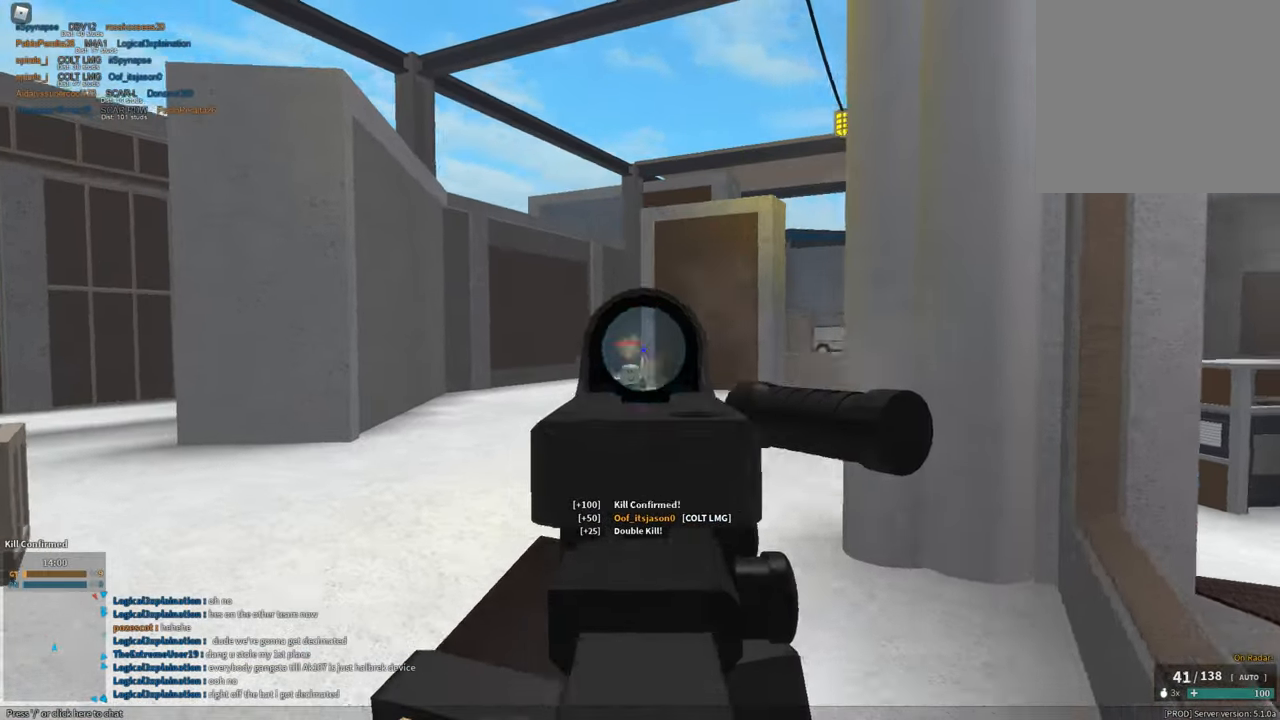
{"keys": ["a", "w"], "mouse": ["left", "right"], "events": []}
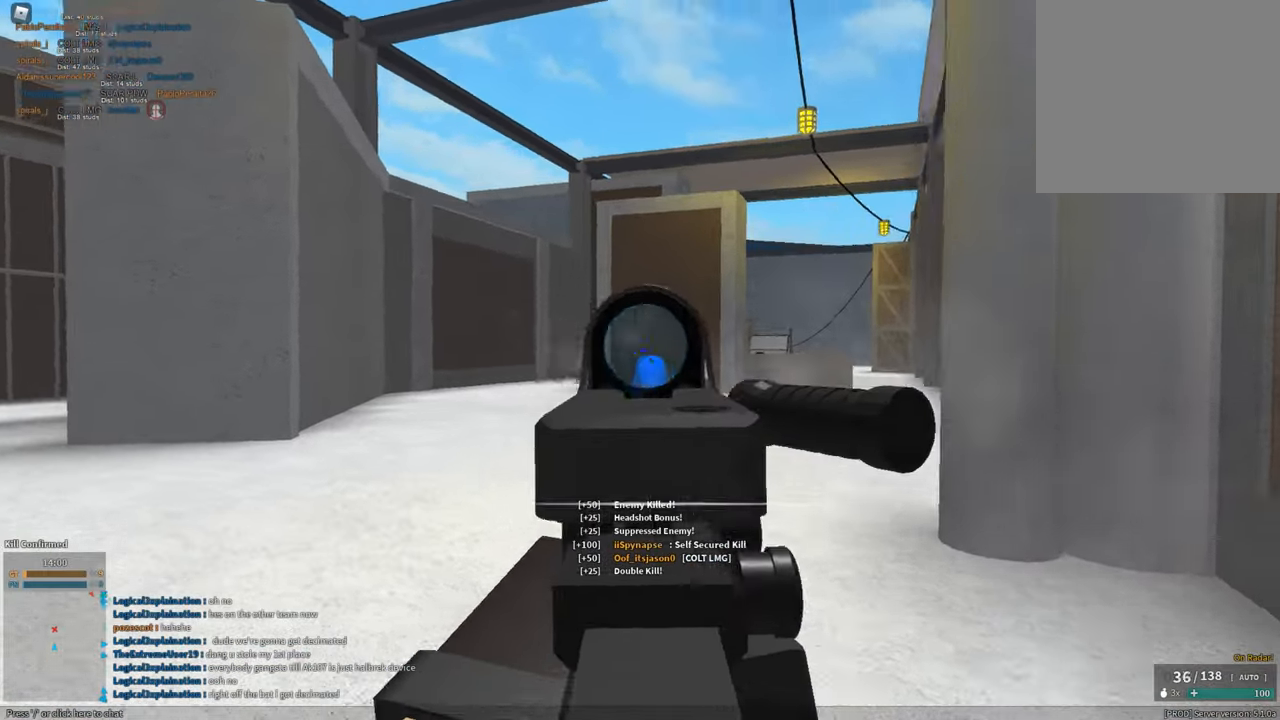
{"keys": ["shift", "w"], "mouse": [], "events": [[17, "mouse_left", "up"], [17, "mouse_right", "up"], [17, "space", "down"], [67, "shift", "down"], [117, "a", "up"], [201, "space", "up"]]}
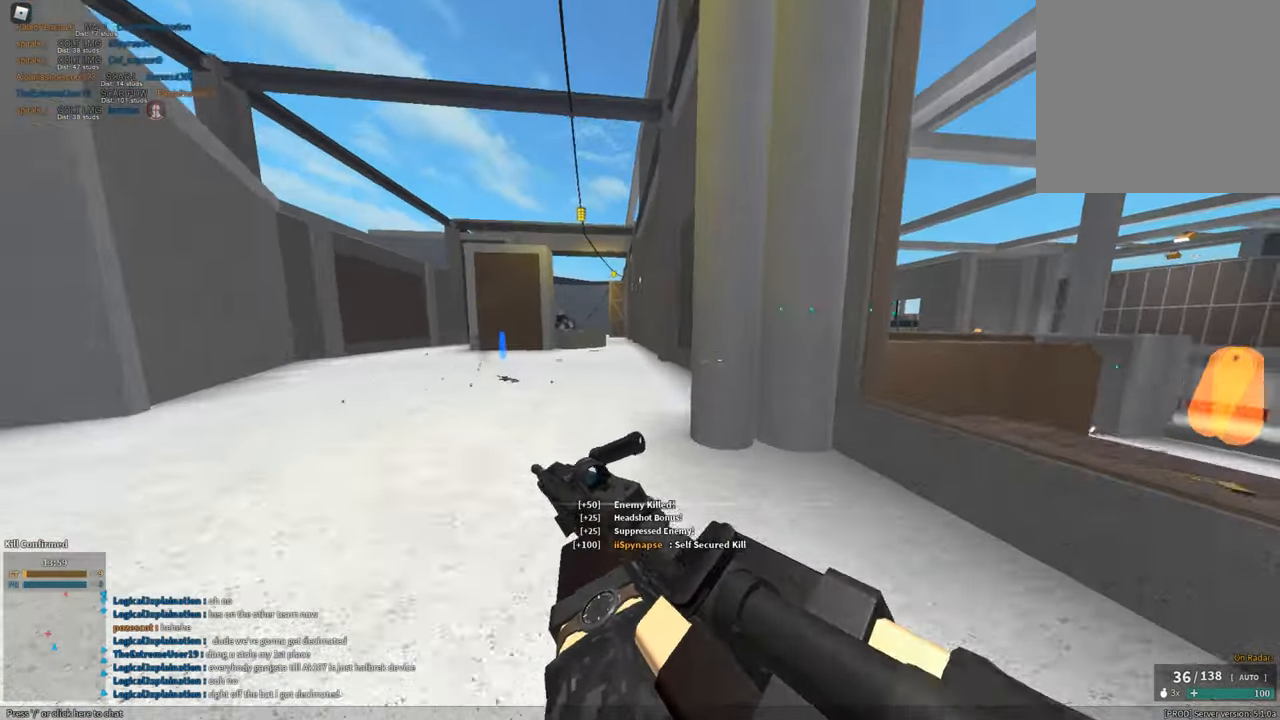
{"keys": ["d", "space", "w"], "mouse": ["right"], "events": [[17, "c", "down"], [17, "ctrl", "down"], [133, "c", "up"], [133, "ctrl", "up"], [133, "shift", "up"], [167, "w", "up"], [217, "mouse_right", "down"], [217, "shift", "down"], [217, "w", "down"], [267, "space", "down"], [317, "shift", "up"], [400, "d", "down"]]}
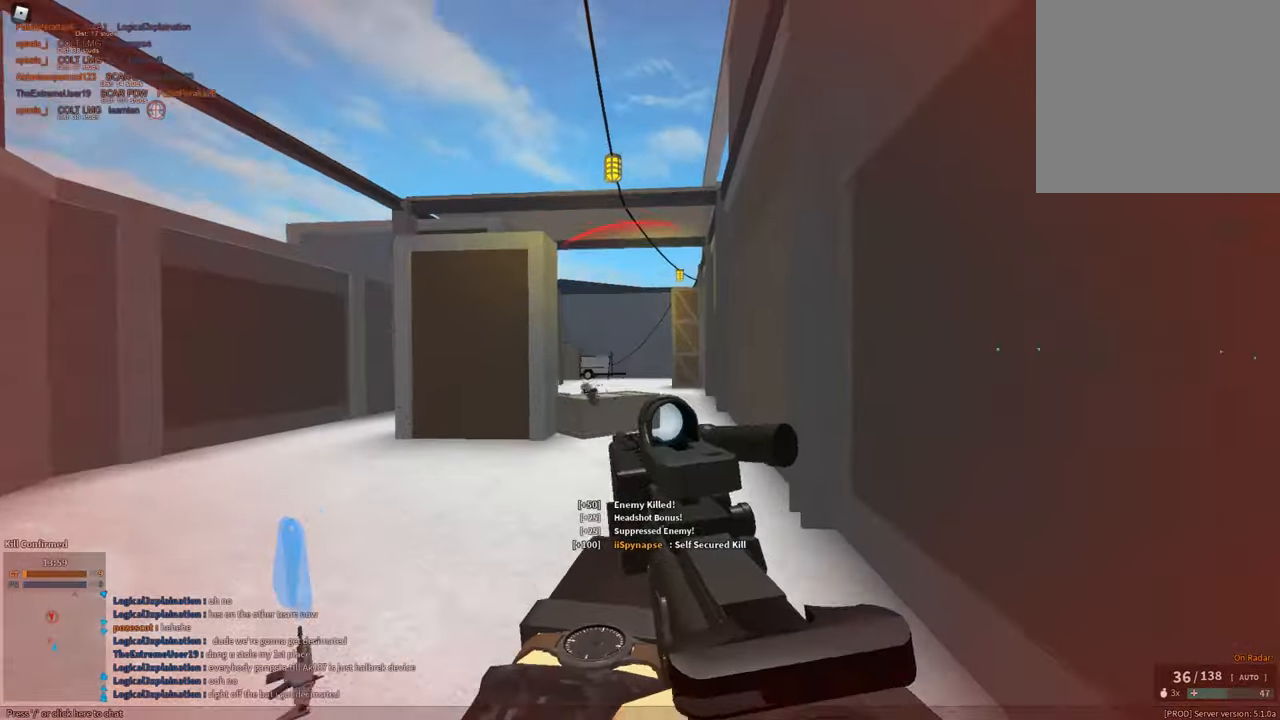
{"keys": ["a"], "mouse": ["left", "right"], "events": [[16, "mouse_left", "down"], [16, "space", "up"], [16, "w", "up"], [66, "ctrl", "down"], [149, "ctrl", "up"], [383, "a", "down"], [483, "d", "up"]]}
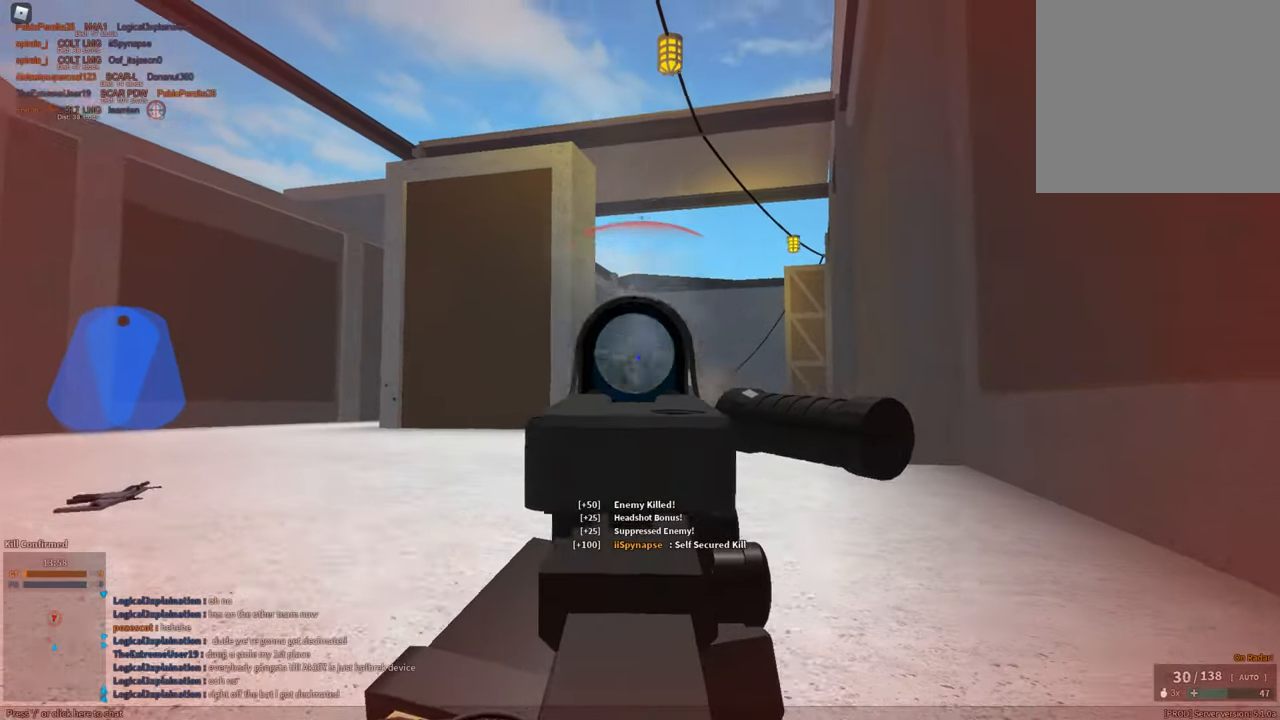
{"keys": ["a"], "mouse": ["left", "right"], "events": []}
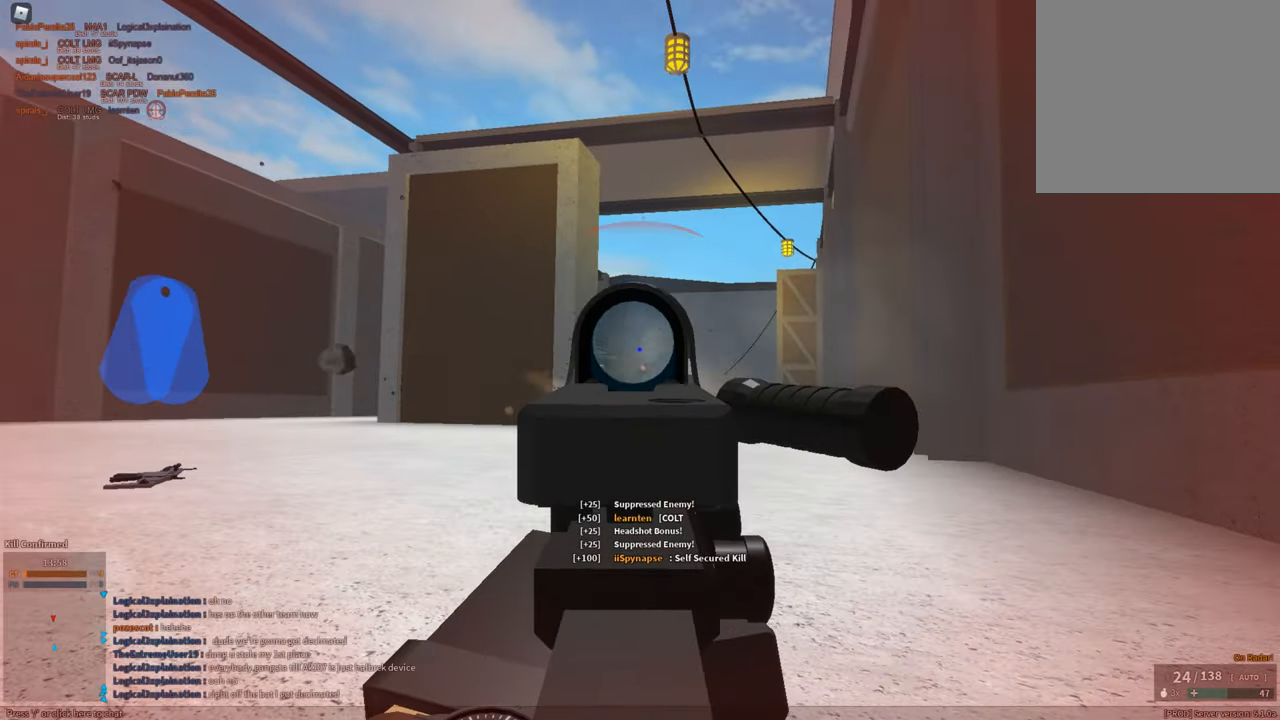
{"keys": ["a", "shift", "space"], "mouse": [], "events": [[184, "mouse_left", "up"], [184, "mouse_right", "up"], [184, "shift", "down"], [234, "space", "down"], [384, "z", "down"], [434, "mouse_right", "down"], [434, "space", "up"], [467, "mouse_right", "up"], [467, "space", "down"], [467, "z", "up"]]}
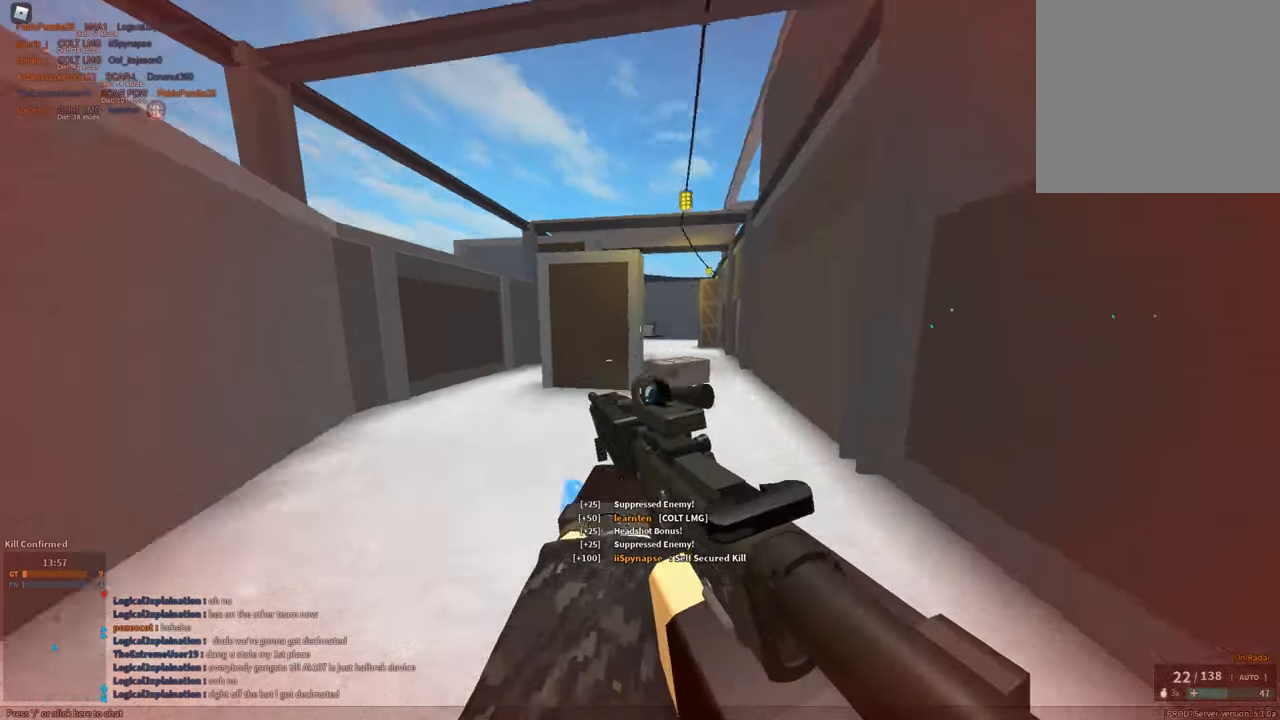
{"keys": ["a"], "mouse": ["left", "right"], "events": [[67, "ctrl", "down"], [117, "space", "up"], [150, "shift", "up"], [200, "ctrl", "up"], [200, "mouse_right", "down"], [400, "mouse_left", "down"]]}
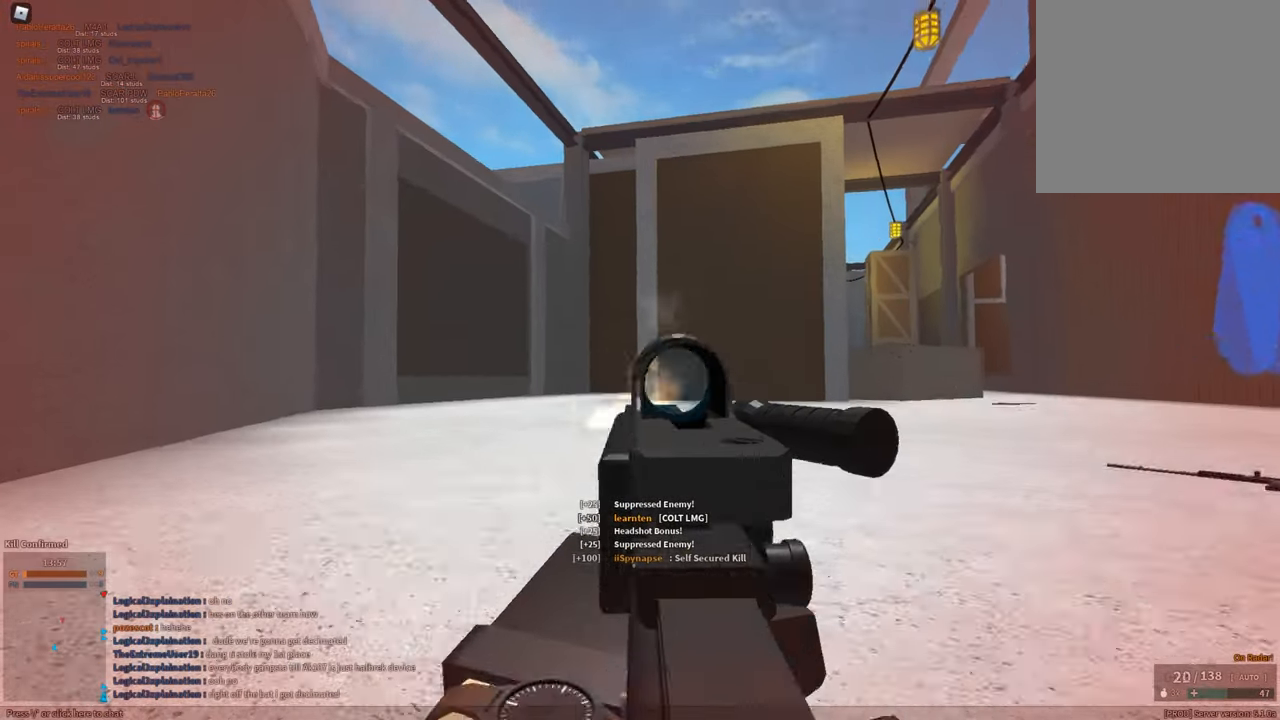
{"keys": ["a", "shift", "space"], "mouse": [], "events": [[451, "mouse_left", "up"], [451, "mouse_right", "up"], [451, "shift", "down"], [501, "space", "down"]]}
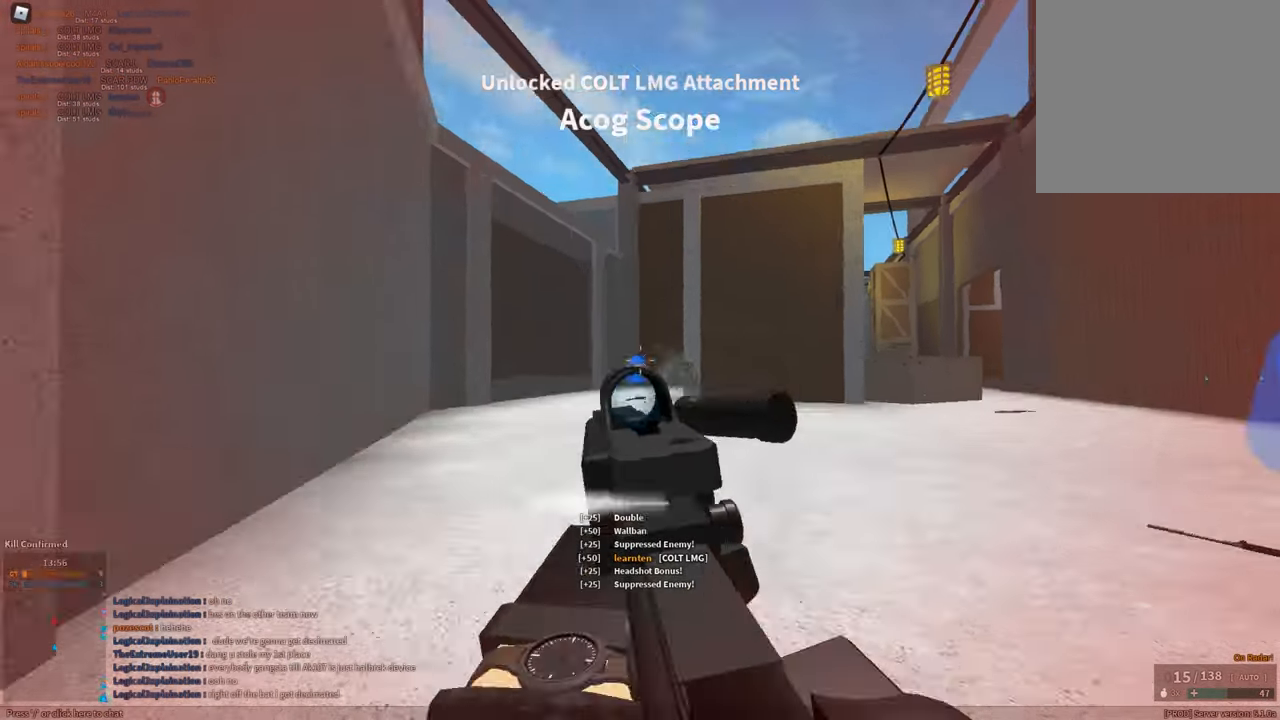
{"keys": ["shift", "w"], "mouse": [], "events": [[183, "space", "up"], [267, "w", "down"], [317, "a", "up"]]}
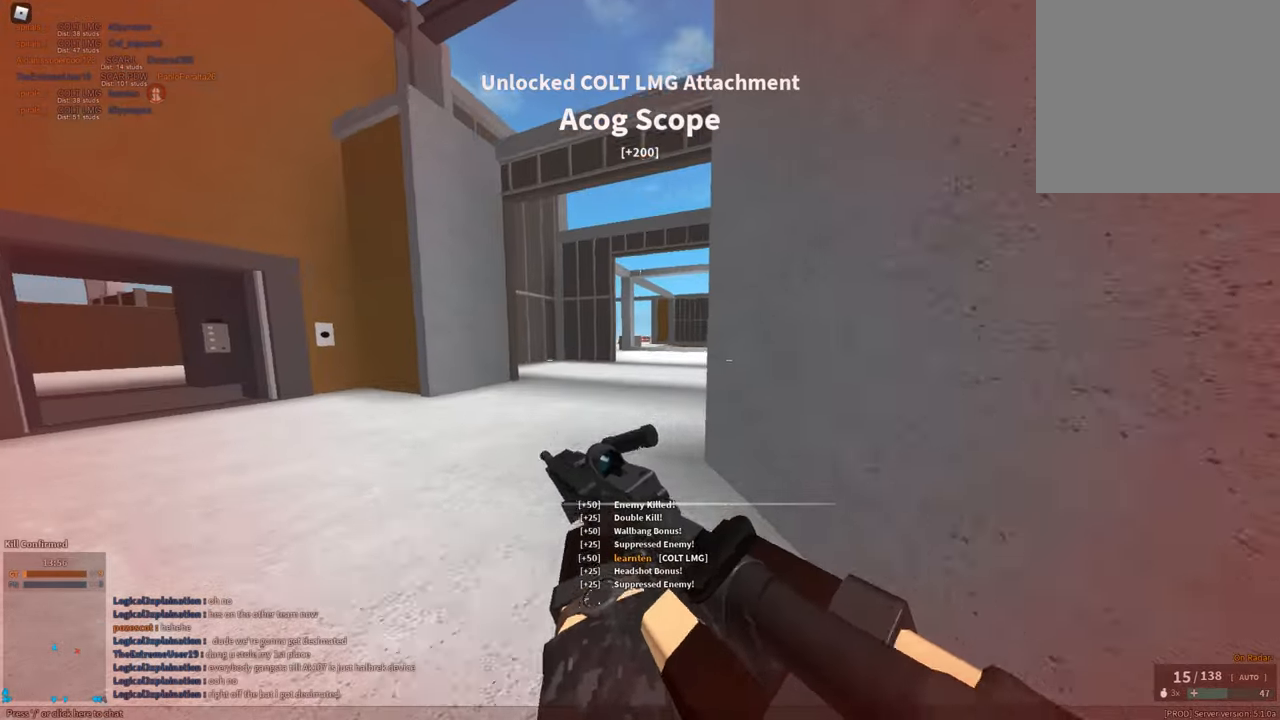
{"keys": ["shift", "w"], "mouse": [], "events": [[100, "r", "down"], [150, "r", "up"], [301, "space", "down"], [484, "space", "up"]]}
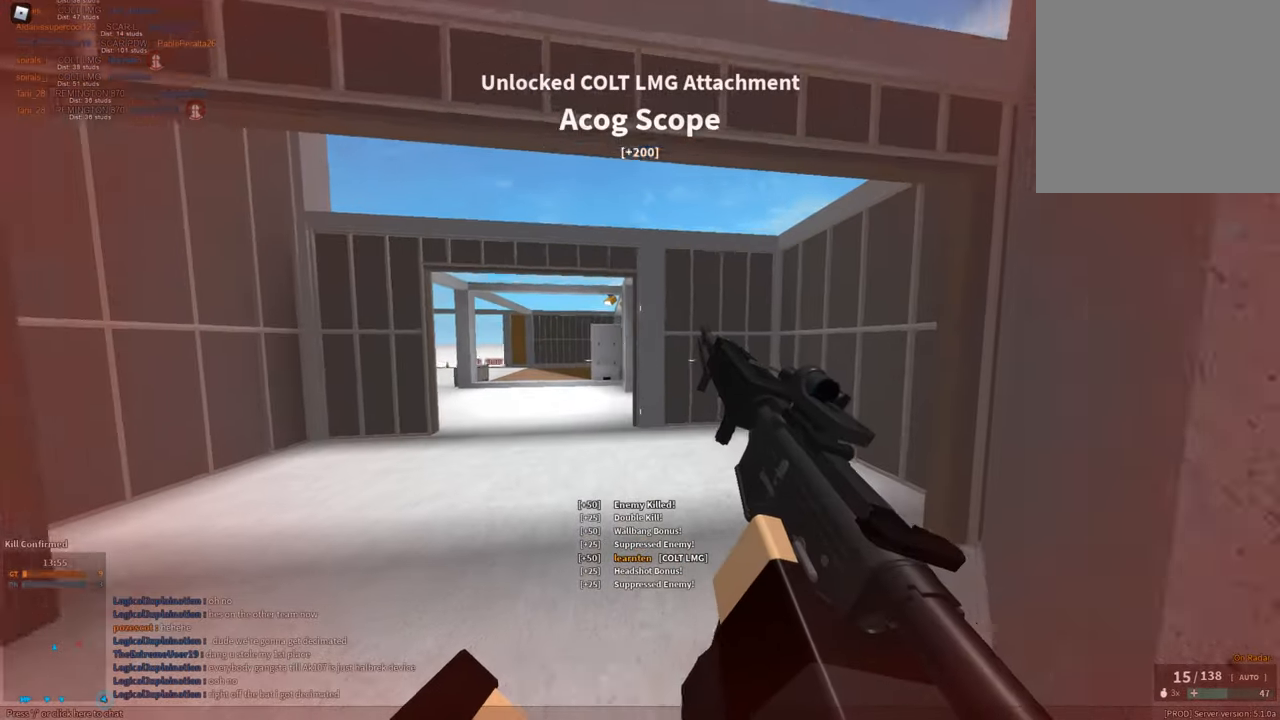
{"keys": ["d", "shift"], "mouse": [], "events": [[317, "d", "down"], [317, "w", "up"]]}
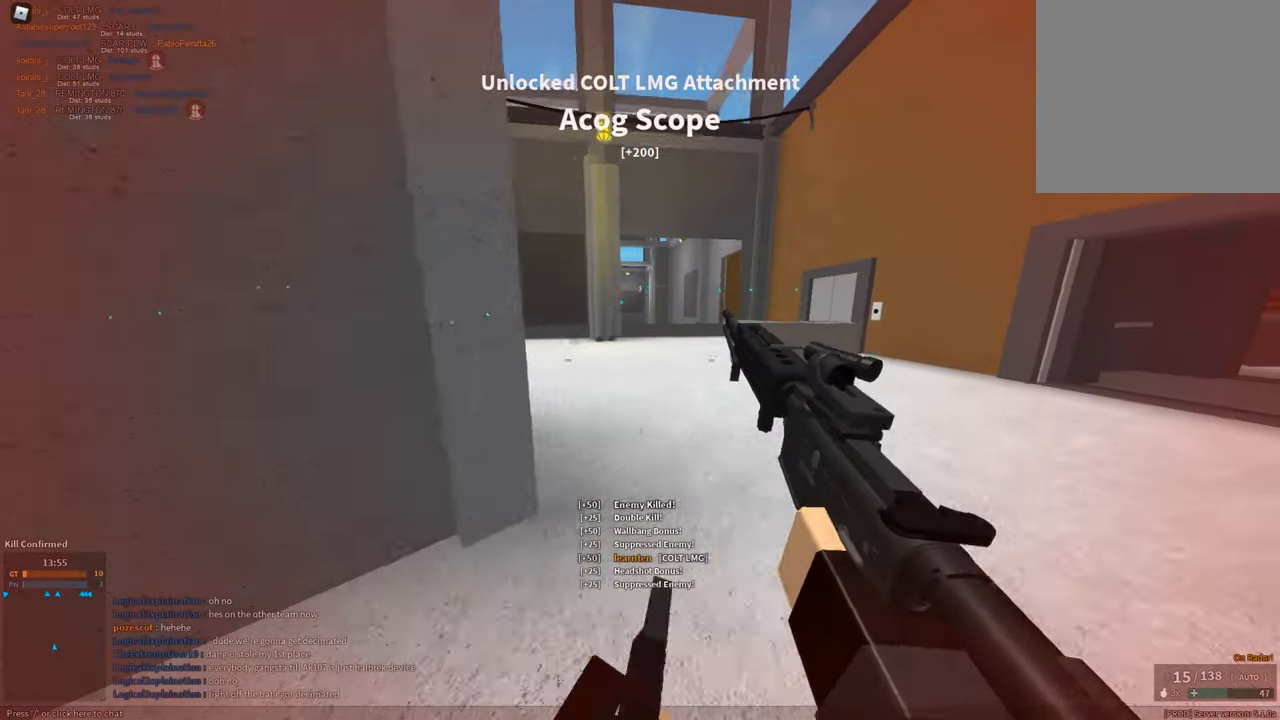
{"keys": [], "mouse": [], "events": [[34, "w", "down"], [184, "d", "up"], [284, "c", "down"], [334, "ctrl", "down"], [417, "c", "up"], [417, "ctrl", "up"], [417, "shift", "up"], [467, "w", "up"]]}
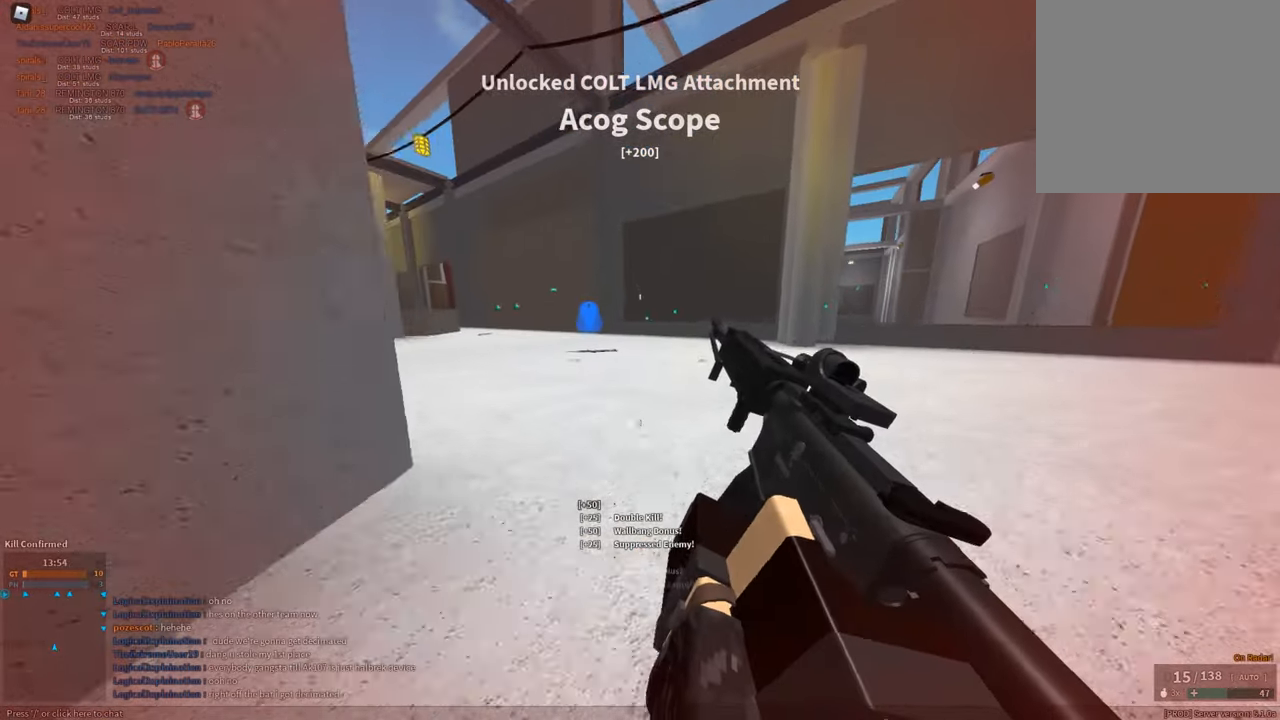
{"keys": ["shift", "w"], "mouse": [], "events": [[50, "shift", "down"], [50, "w", "down"], [250, "space", "down"], [434, "space", "up"]]}
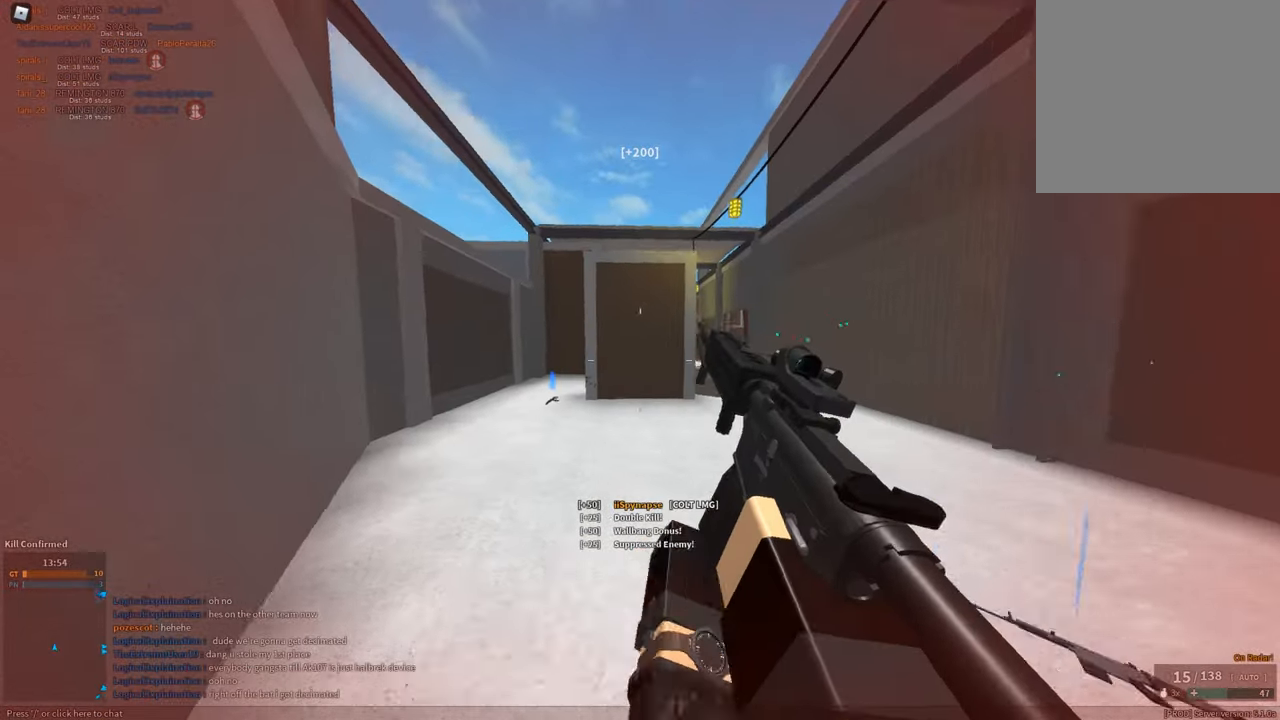
{"keys": ["c", "shift", "w"], "mouse": [], "events": [[501, "c", "down"]]}
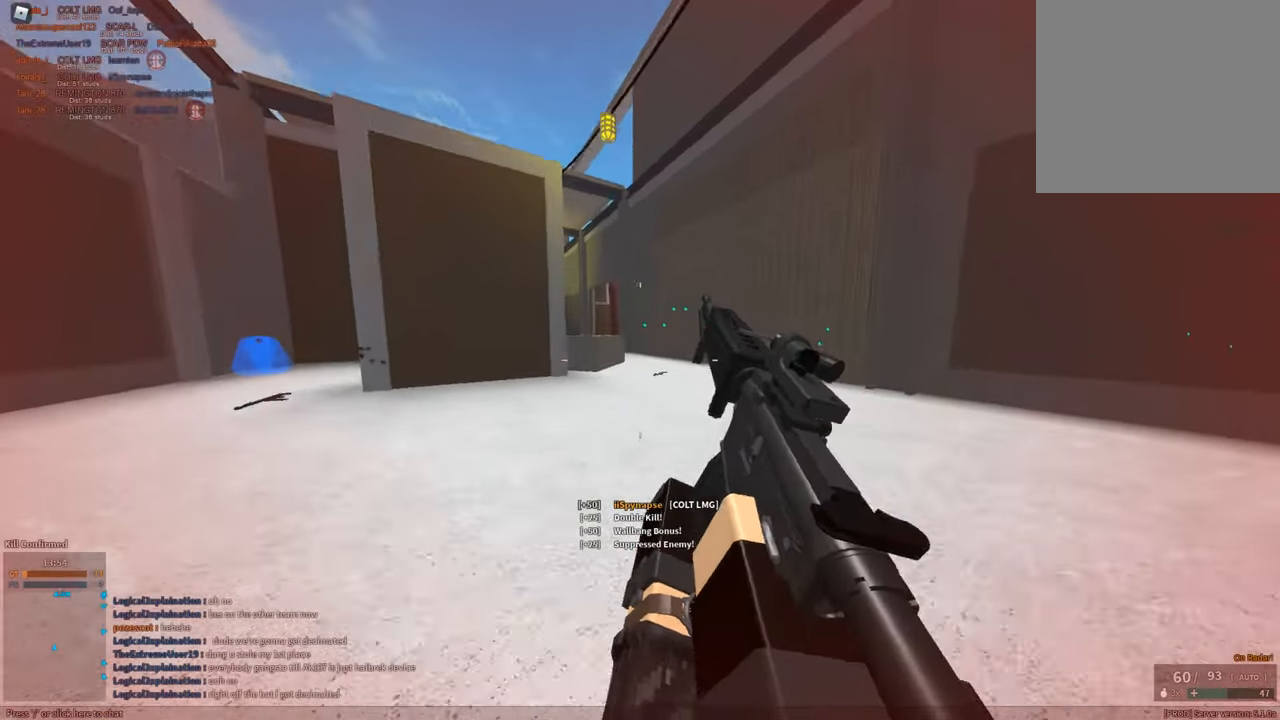
{"keys": ["d", "shift", "space", "w"], "mouse": [], "events": [[50, "ctrl", "down"], [134, "c", "up"], [134, "ctrl", "up"], [134, "shift", "up"], [134, "w", "up"], [267, "d", "down"], [267, "shift", "down"], [267, "w", "down"], [417, "space", "down"]]}
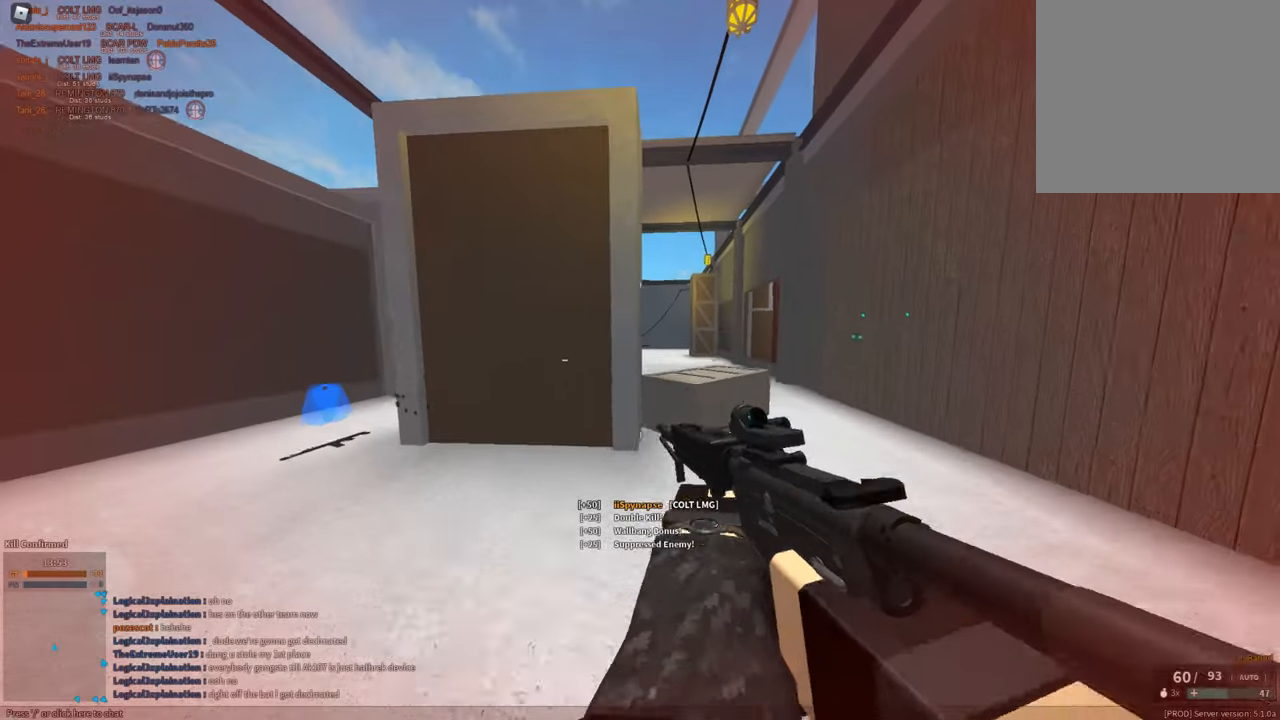
{"keys": ["d", "w"], "mouse": ["right"], "events": [[100, "space", "up"], [333, "mouse_right", "down"], [417, "shift", "up"]]}
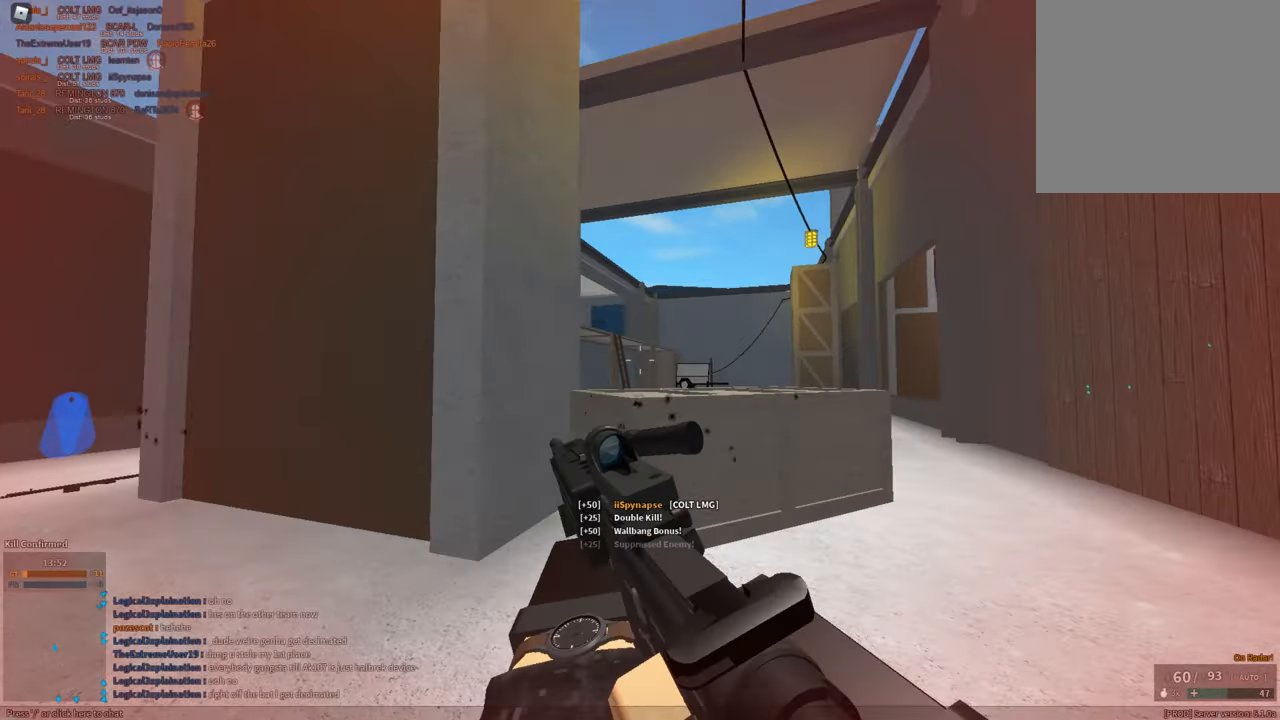
{"keys": ["g", "w"], "mouse": [], "events": [[267, "d", "up"], [267, "mouse_right", "up"], [401, "g", "down"]]}
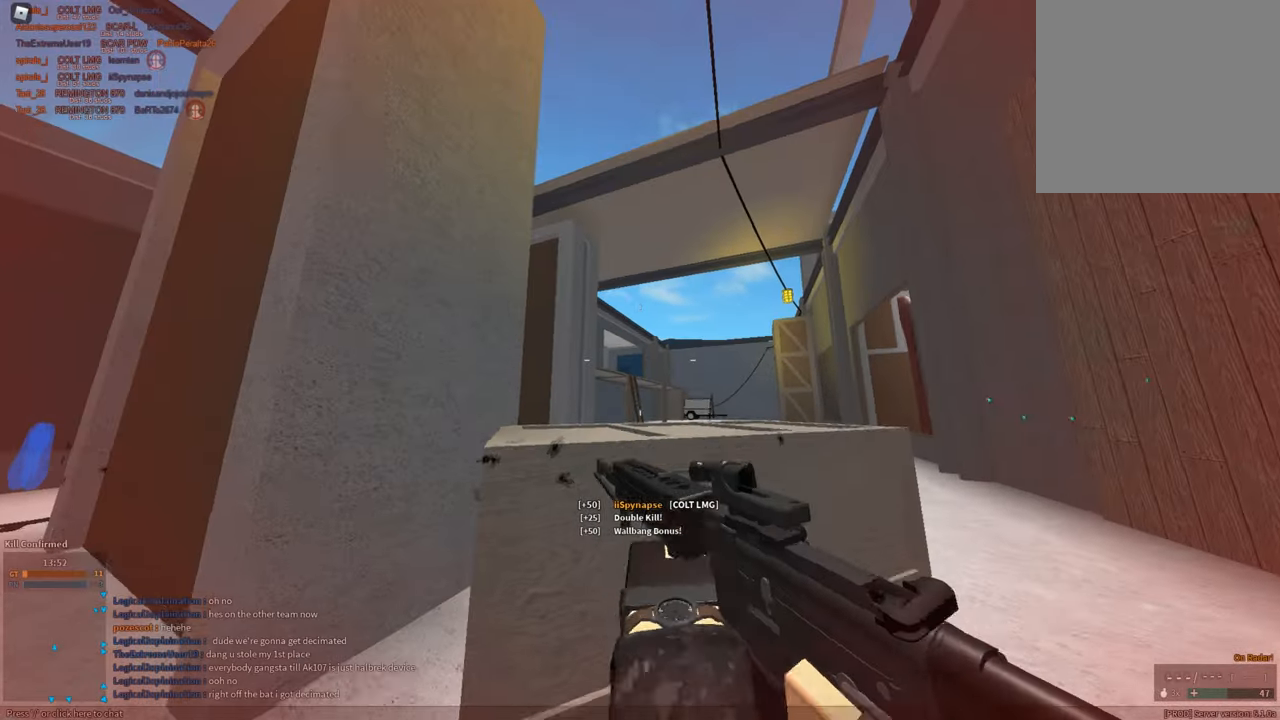
{"keys": ["d", "space", "w"], "mouse": [], "events": [[83, "g", "up"], [333, "d", "down"], [367, "space", "down"]]}
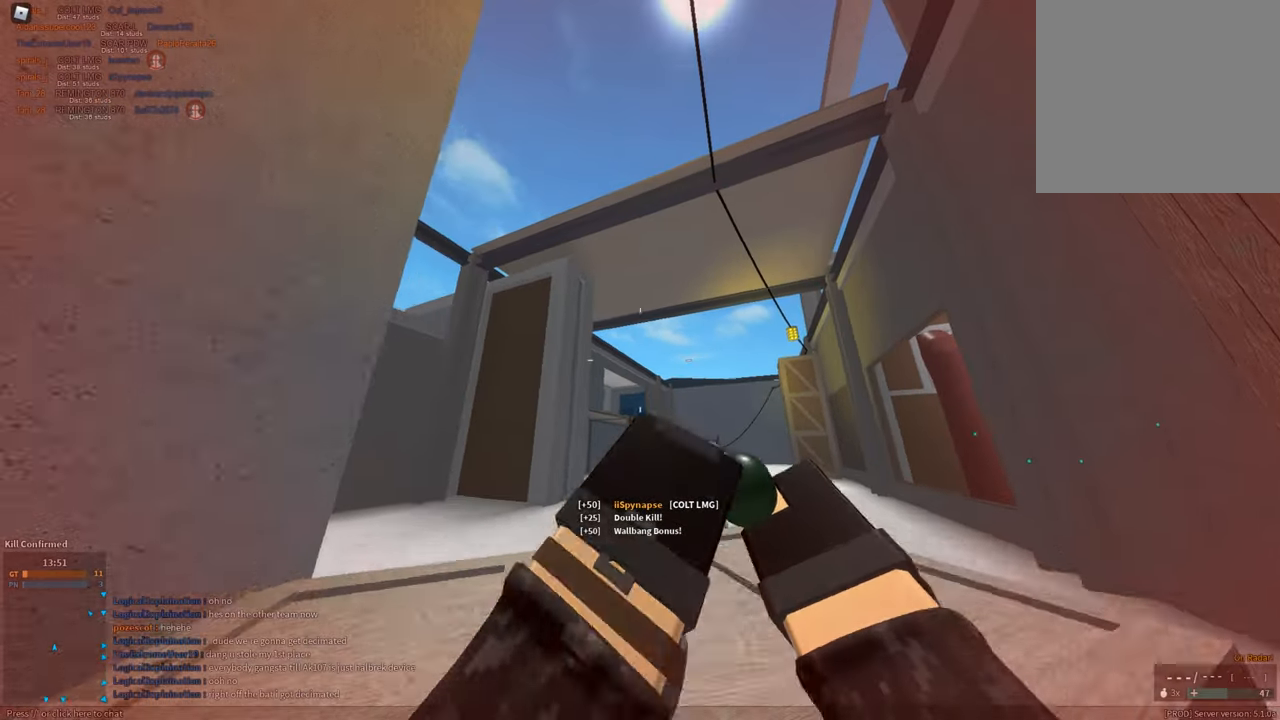
{"keys": ["shift", "w"], "mouse": [], "events": [[50, "space", "up"], [150, "shift", "down"], [334, "d", "up"]]}